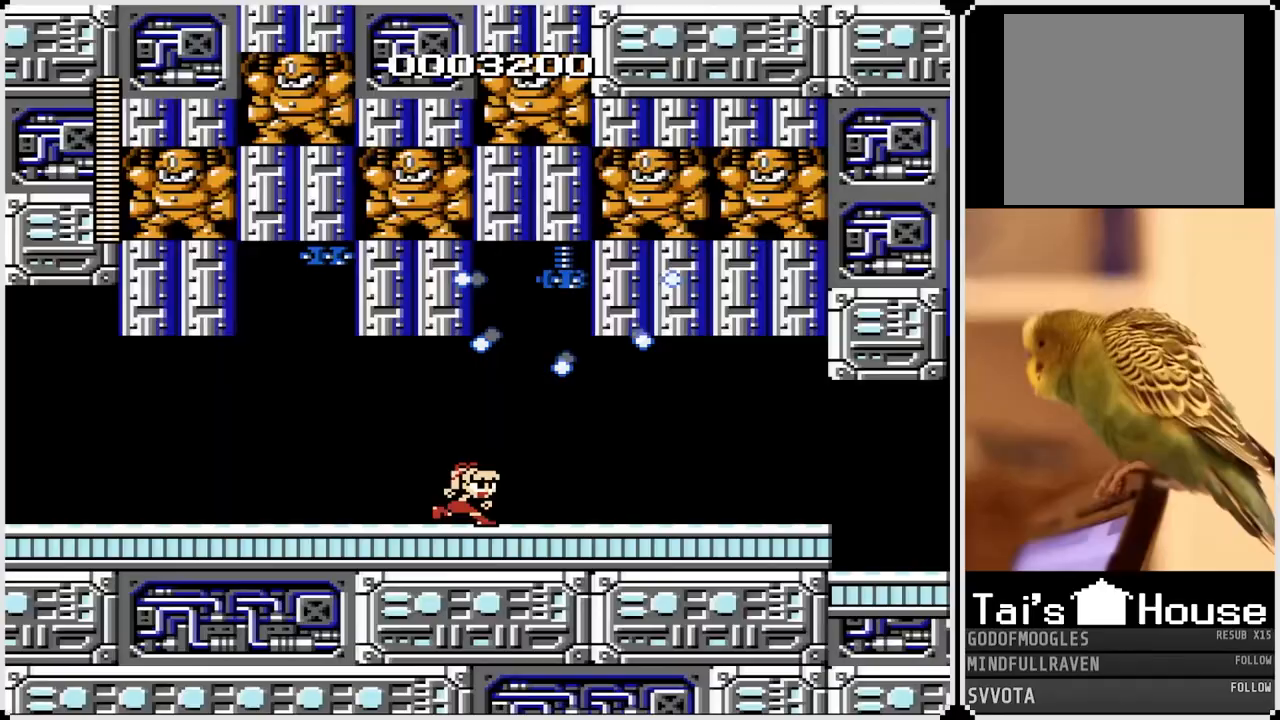
Gameplay with a controller (PlayStation layout); each line is a JSON object with the inputs held at the frame after it. "events" lists button and stick changes between this image and that frame as [ms after this image, input, new state], when the widget could be followed in between.
{"buttons": [], "left_stick": "center", "right_stick": "center", "events": [[17, "DPAD_RIGHT", "up"]]}
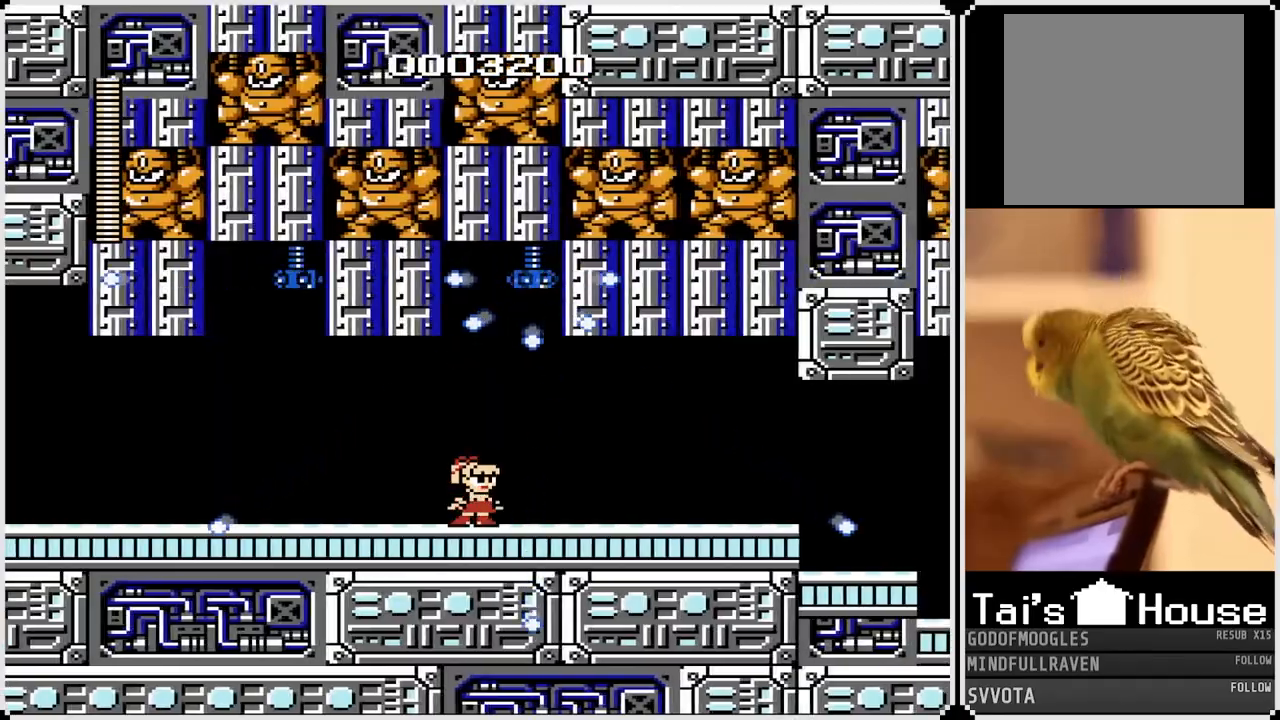
{"buttons": ["DPAD_RIGHT"], "left_stick": "center", "right_stick": "center", "events": [[317, "DPAD_RIGHT", "down"]]}
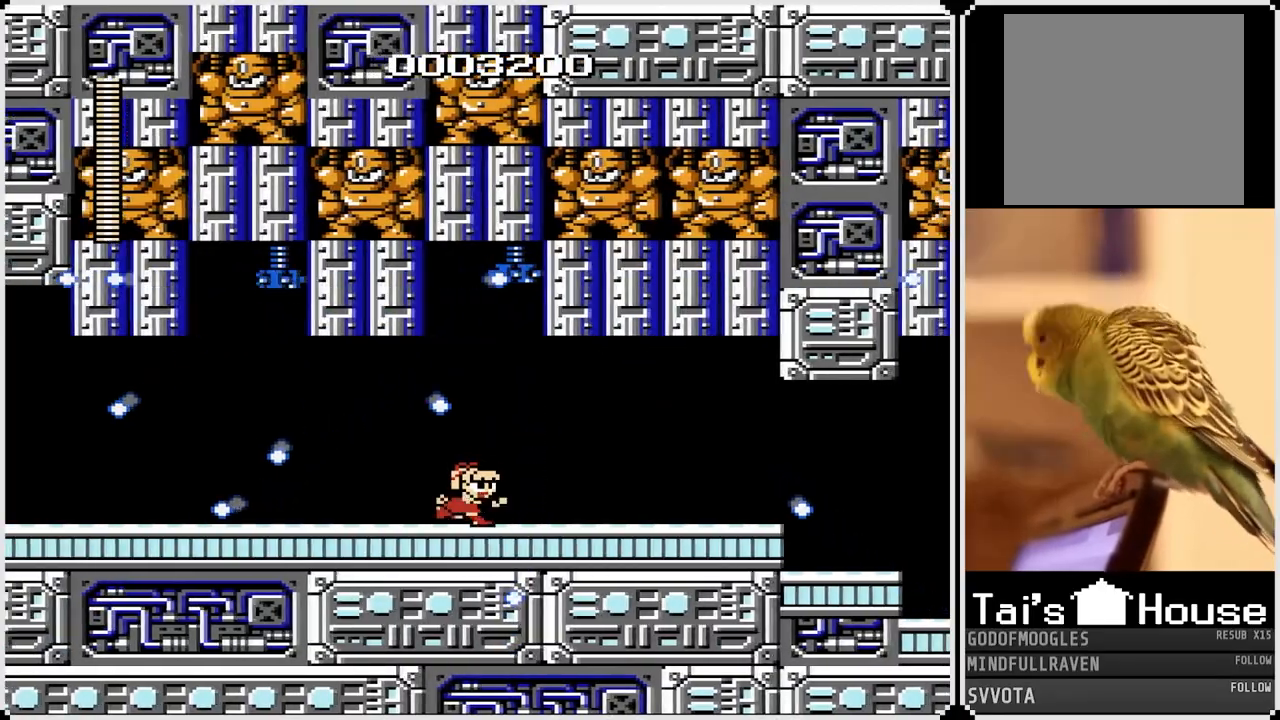
{"buttons": ["DPAD_RIGHT"], "left_stick": "center", "right_stick": "center", "events": [[283, "CROSS", "down"], [433, "CROSS", "up"]]}
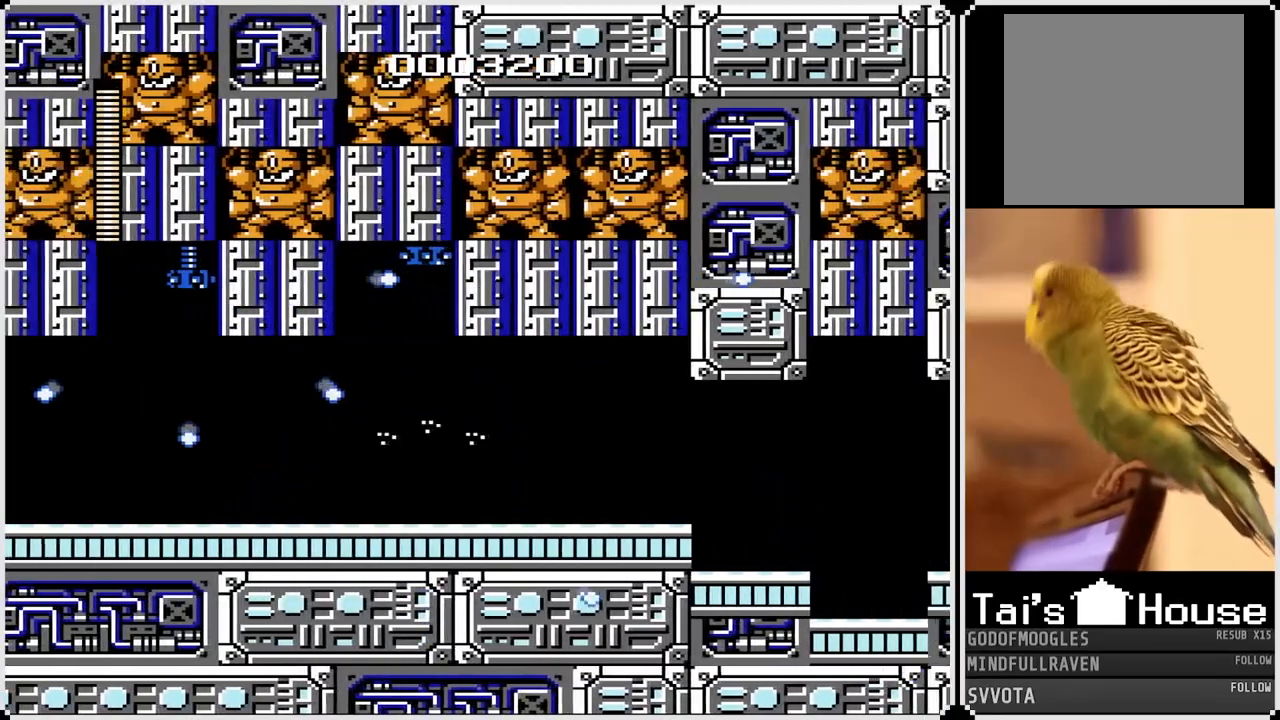
{"buttons": ["DPAD_RIGHT"], "left_stick": "center", "right_stick": "center", "events": [[217, "CROSS", "down"], [283, "SQUARE", "down"], [333, "CROSS", "up"], [433, "SQUARE", "up"]]}
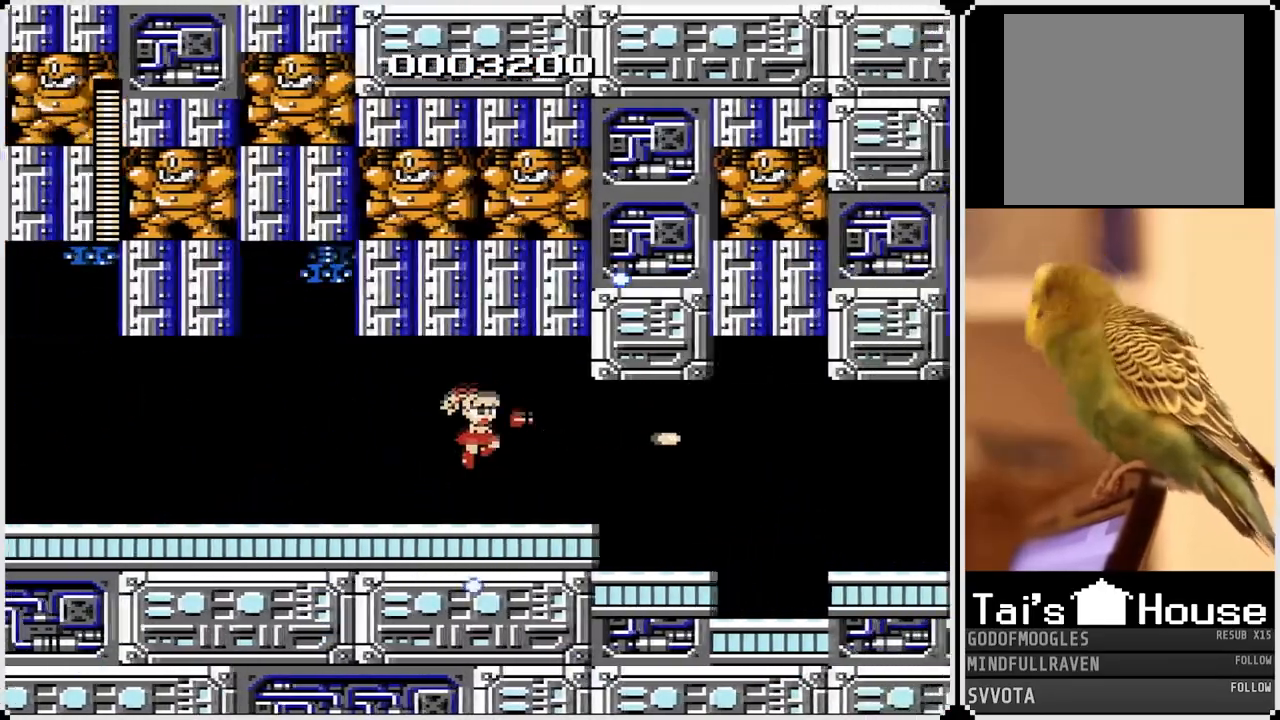
{"buttons": ["DPAD_RIGHT"], "left_stick": "center", "right_stick": "center", "events": []}
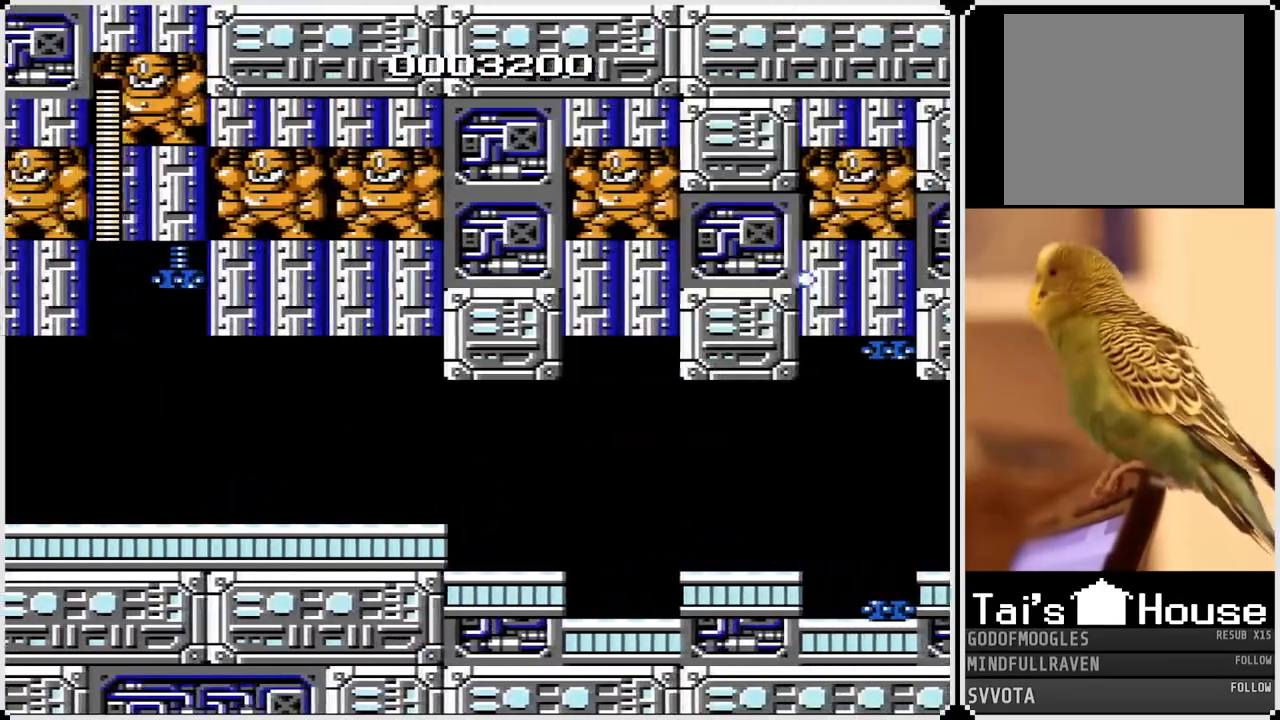
{"buttons": ["DPAD_RIGHT"], "left_stick": "center", "right_stick": "center", "events": []}
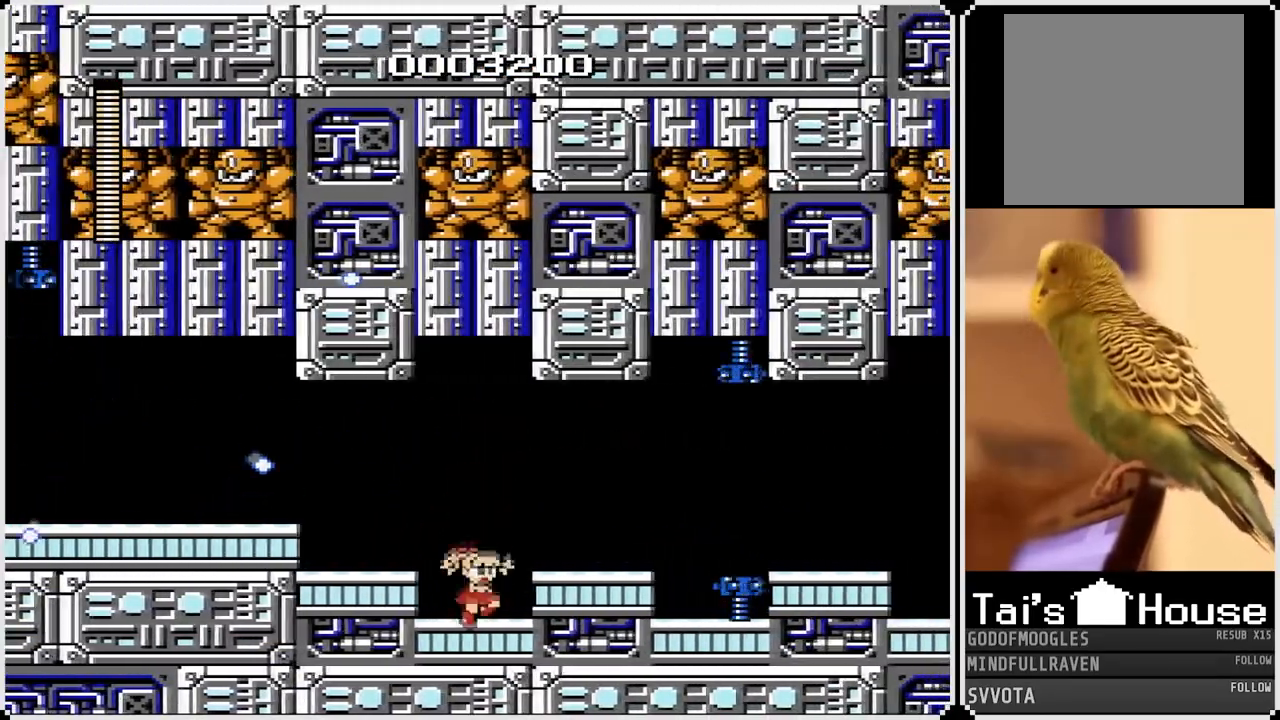
{"buttons": ["CROSS", "SQUARE", "DPAD_RIGHT"], "left_stick": "center", "right_stick": "center", "events": [[17, "DPAD_RIGHT", "up"], [33, "SQUARE", "down"], [117, "SQUARE", "up"], [167, "SQUARE", "down"], [250, "SQUARE", "up"], [283, "SQUARE", "down"], [383, "CROSS", "down"], [467, "DPAD_RIGHT", "down"]]}
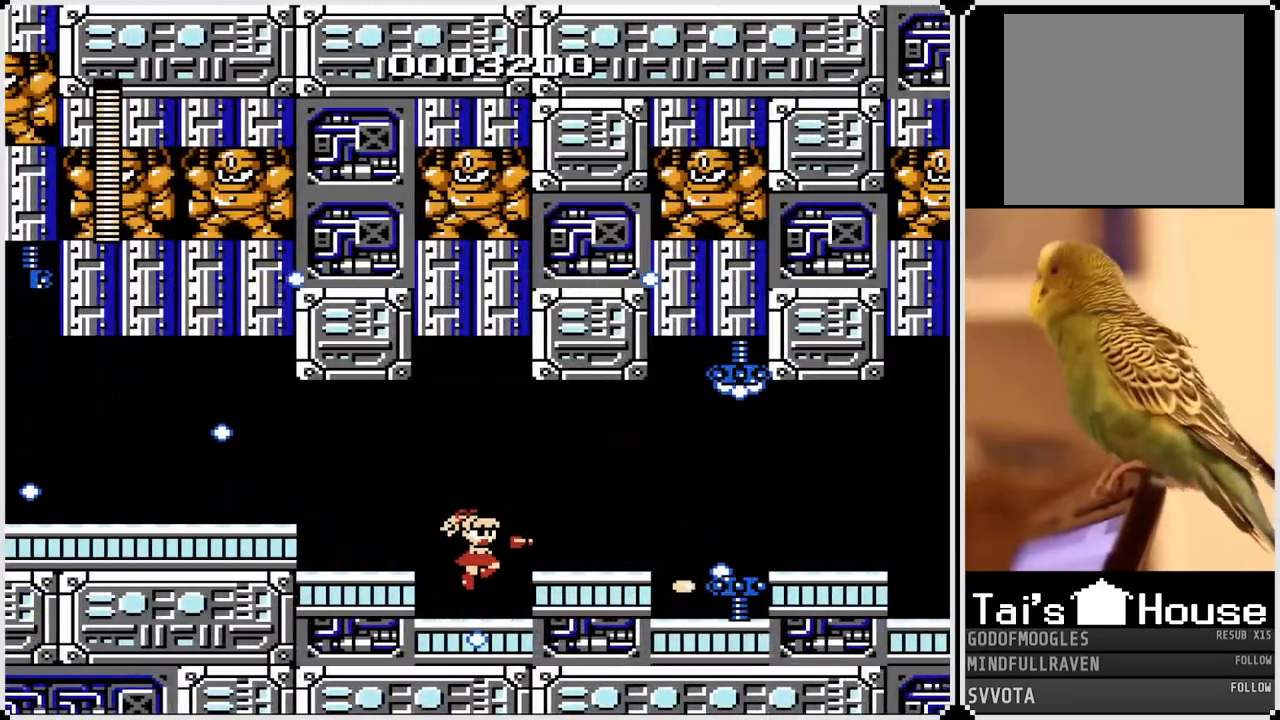
{"buttons": ["CROSS", "SQUARE", "DPAD_RIGHT"], "left_stick": "center", "right_stick": "center", "events": [[17, "DPAD_RIGHT", "up"], [150, "DPAD_RIGHT", "down"]]}
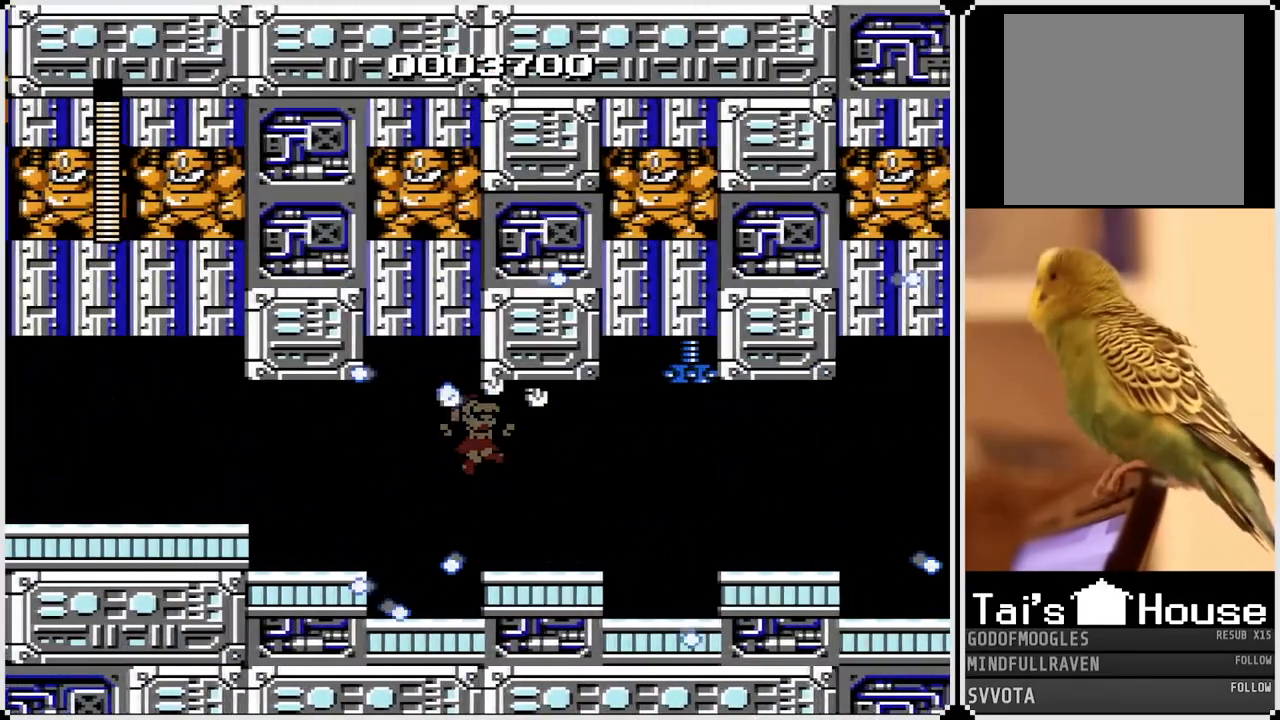
{"buttons": ["CROSS", "DPAD_RIGHT"], "left_stick": "center", "right_stick": "center", "events": [[117, "CROSS", "up"], [133, "SQUARE", "up"], [500, "CROSS", "down"]]}
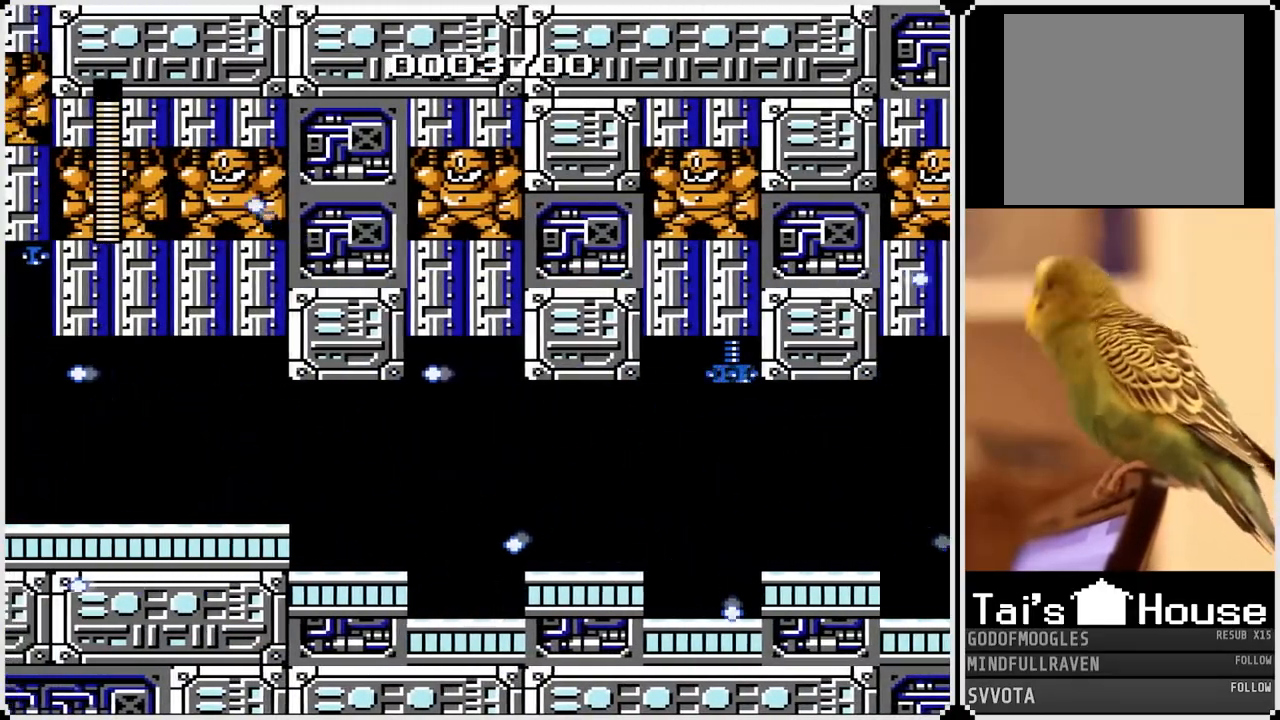
{"buttons": ["DPAD_RIGHT"], "left_stick": "center", "right_stick": "center", "events": [[183, "CROSS", "up"]]}
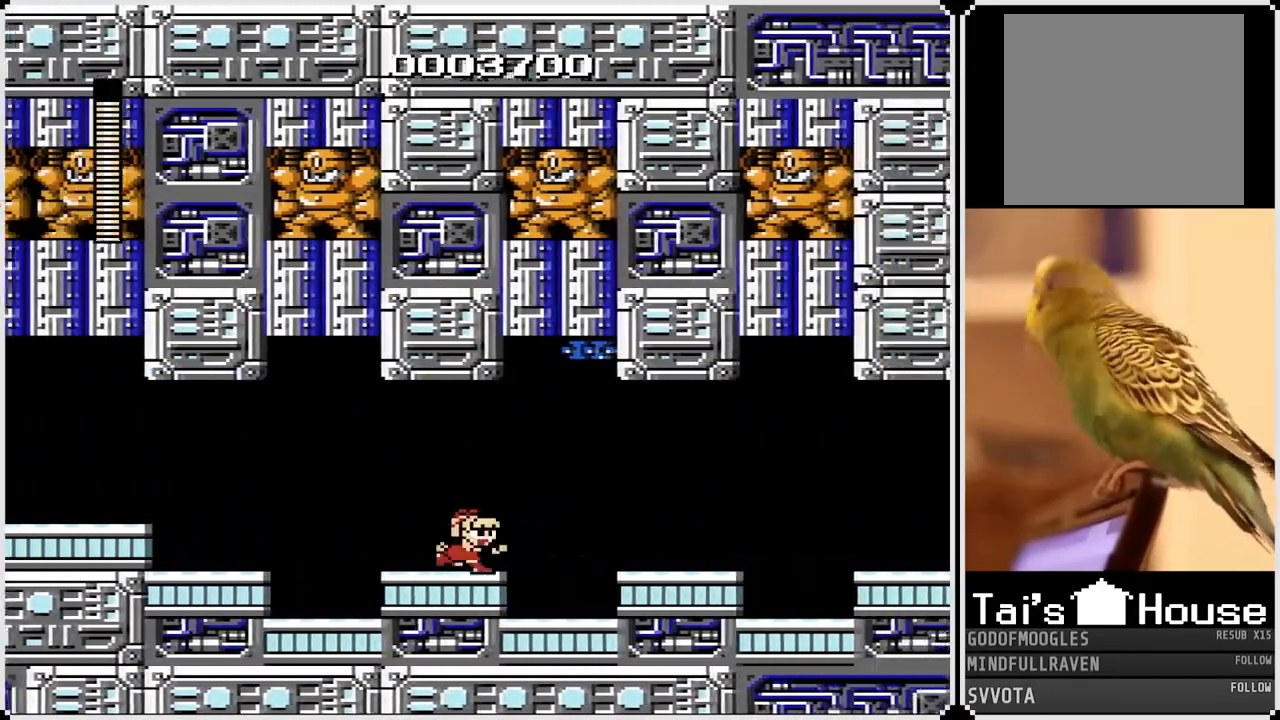
{"buttons": ["DPAD_RIGHT"], "left_stick": "center", "right_stick": "center", "events": [[383, "CROSS", "down"], [500, "CROSS", "up"]]}
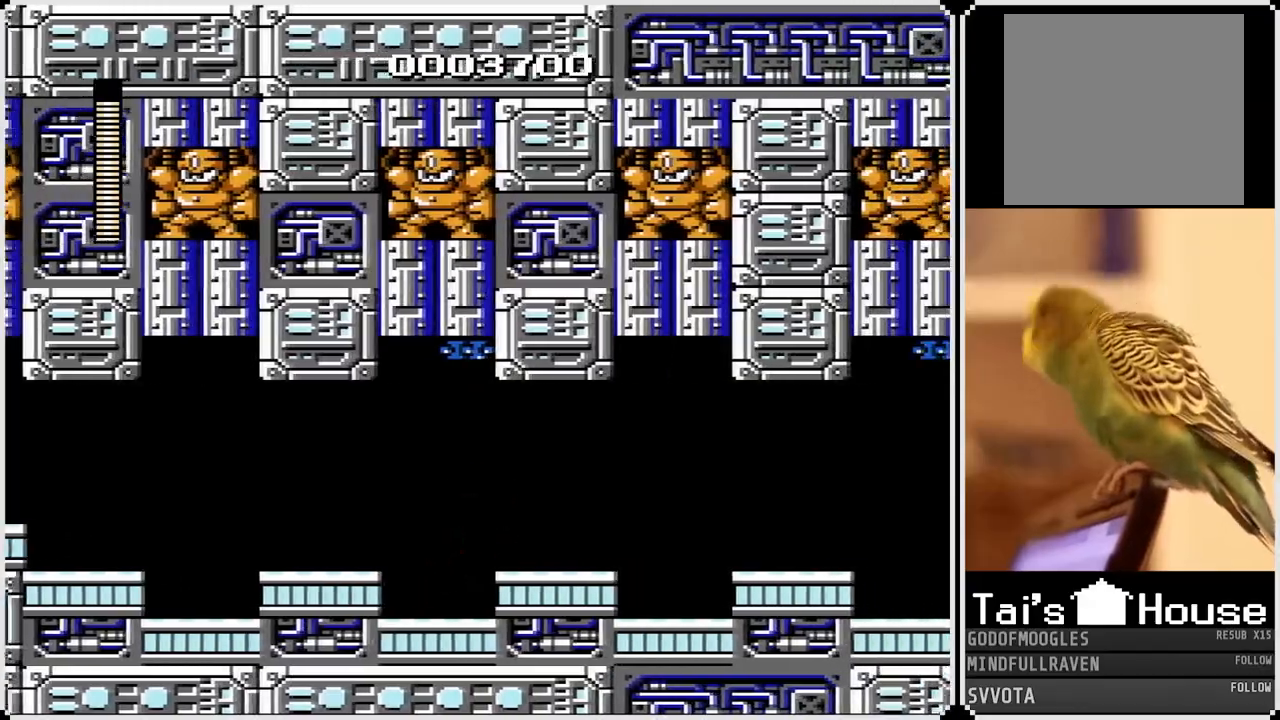
{"buttons": ["DPAD_RIGHT"], "left_stick": "center", "right_stick": "center", "events": []}
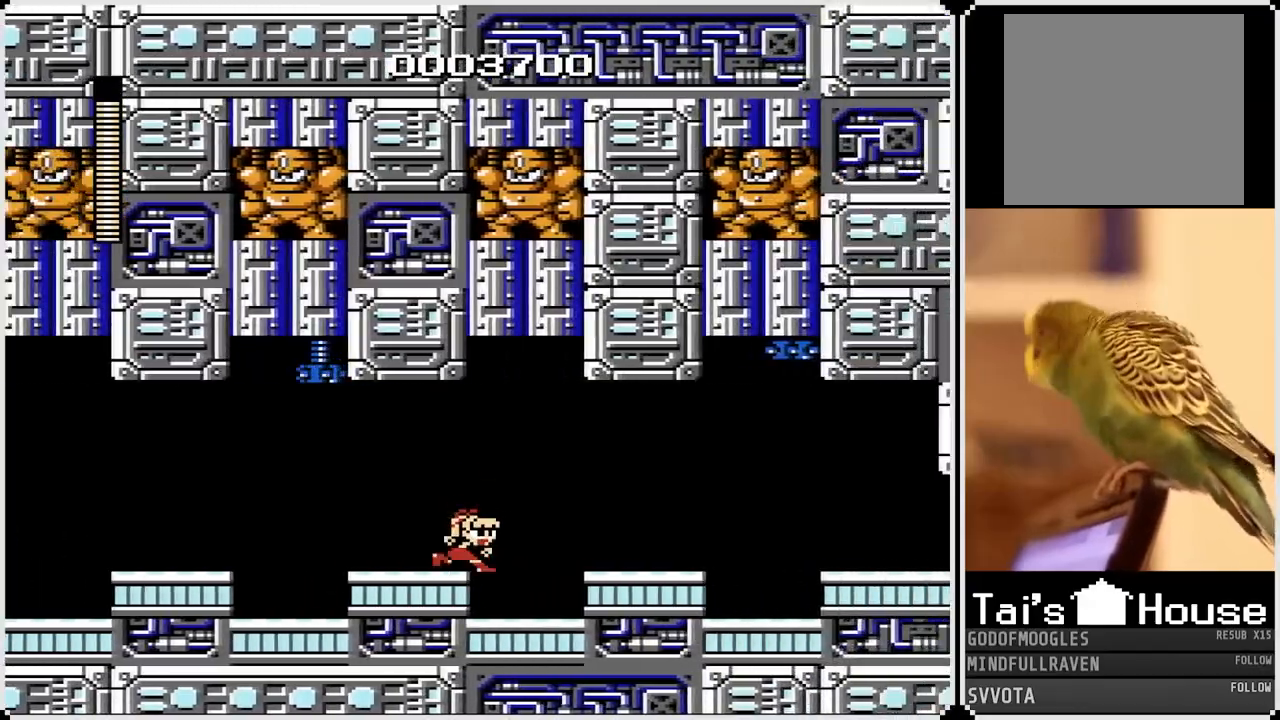
{"buttons": ["DPAD_RIGHT"], "left_stick": "center", "right_stick": "center", "events": [[300, "CROSS", "down"], [433, "CROSS", "up"]]}
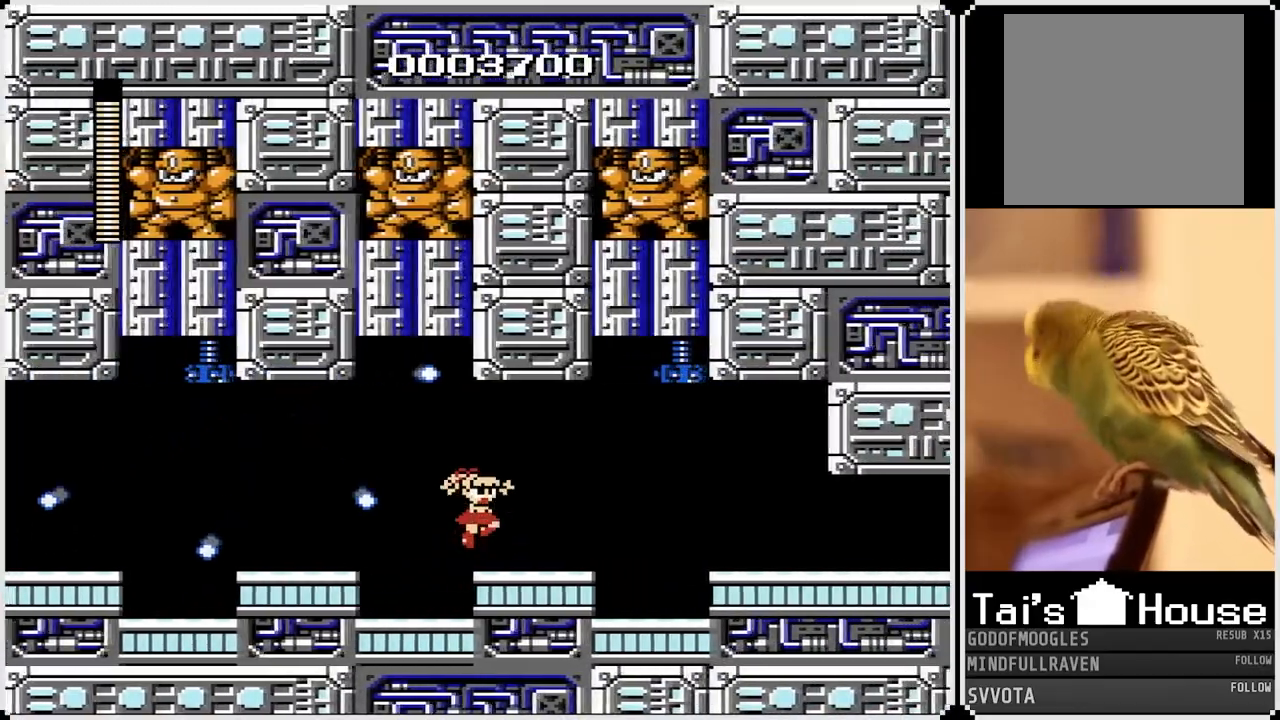
{"buttons": [], "left_stick": "center", "right_stick": "center", "events": [[467, "DPAD_RIGHT", "up"]]}
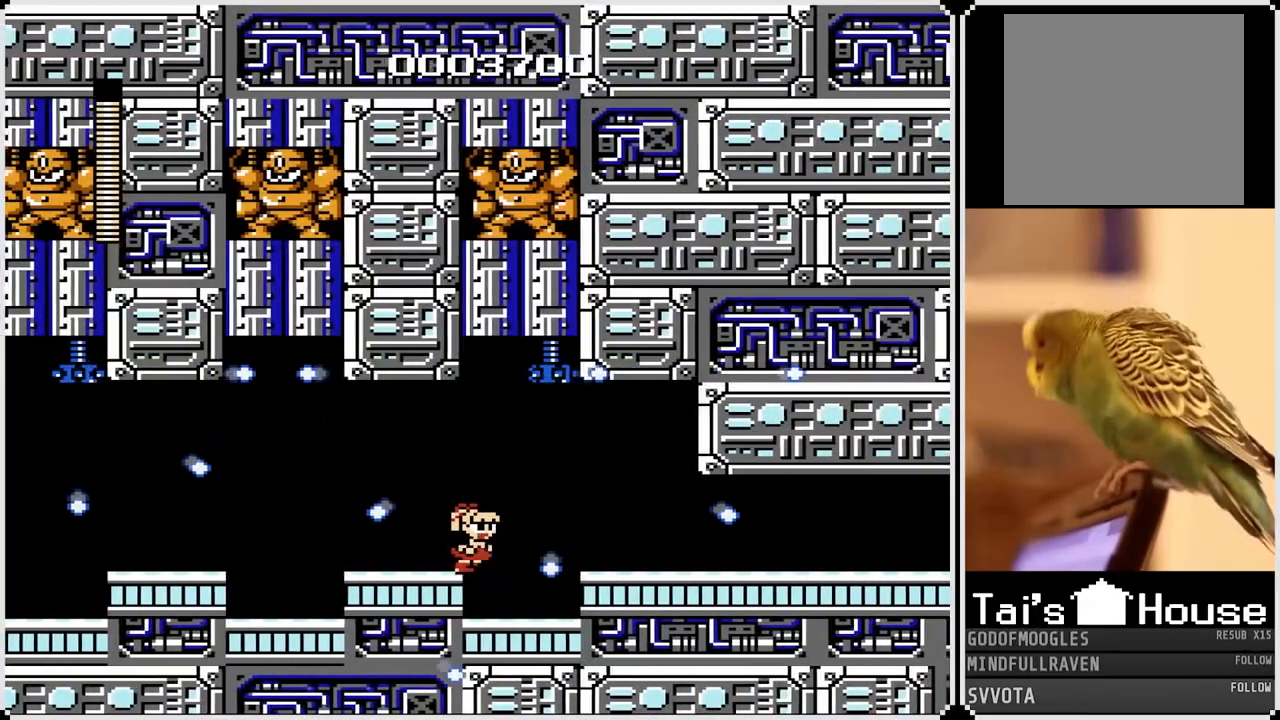
{"buttons": [], "left_stick": "center", "right_stick": "center", "events": []}
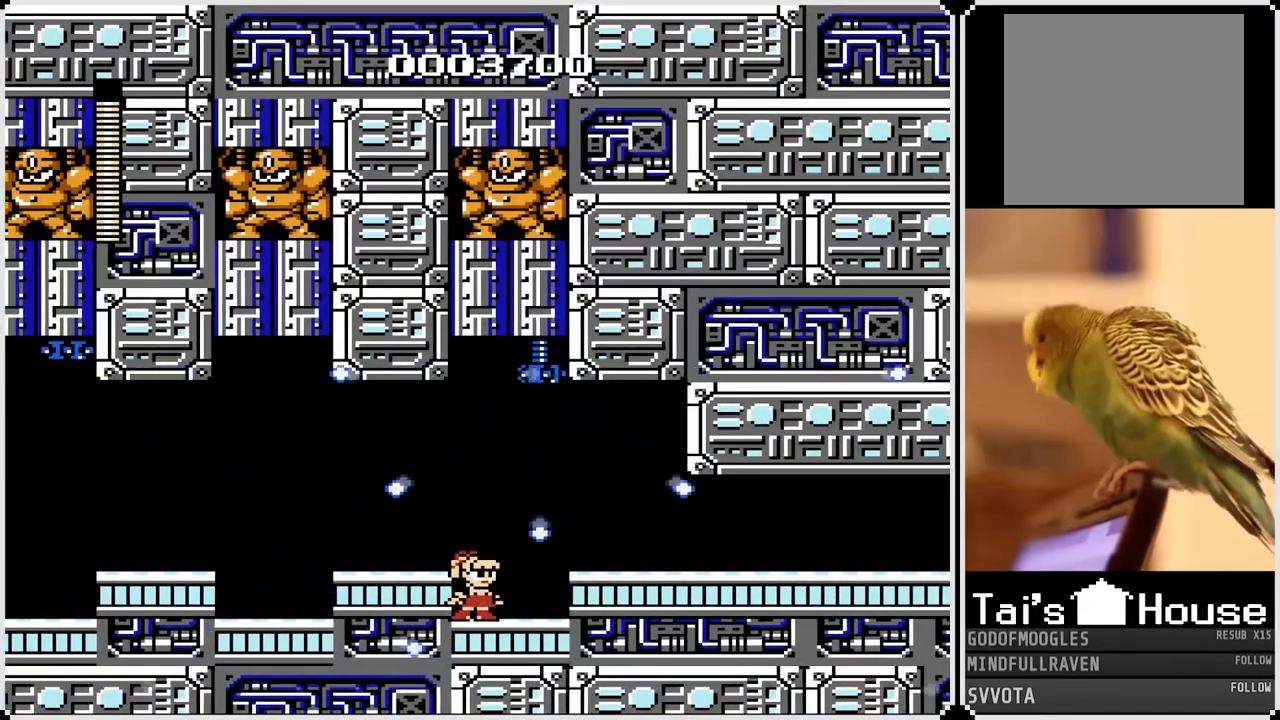
{"buttons": ["DPAD_RIGHT"], "left_stick": "center", "right_stick": "center", "events": [[150, "DPAD_RIGHT", "down"], [233, "CROSS", "down"], [350, "CROSS", "up"]]}
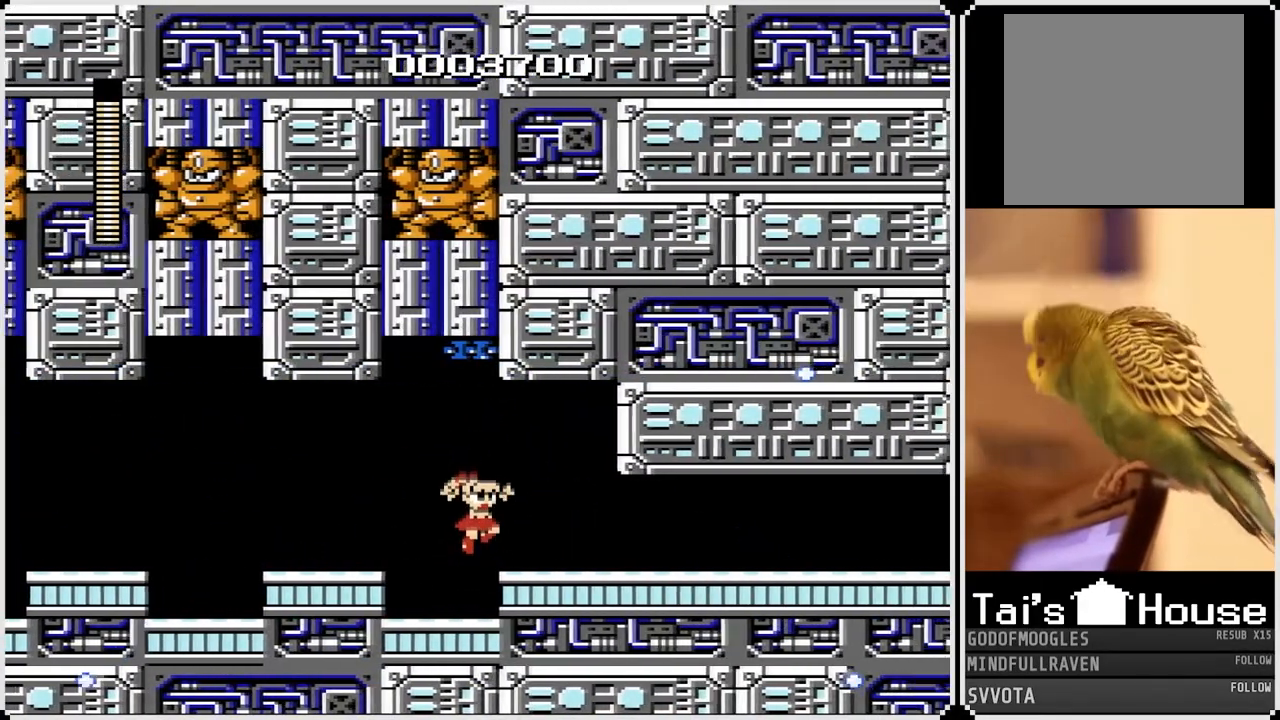
{"buttons": ["DPAD_RIGHT"], "left_stick": "center", "right_stick": "center", "events": [[350, "SQUARE", "down"], [467, "SQUARE", "up"]]}
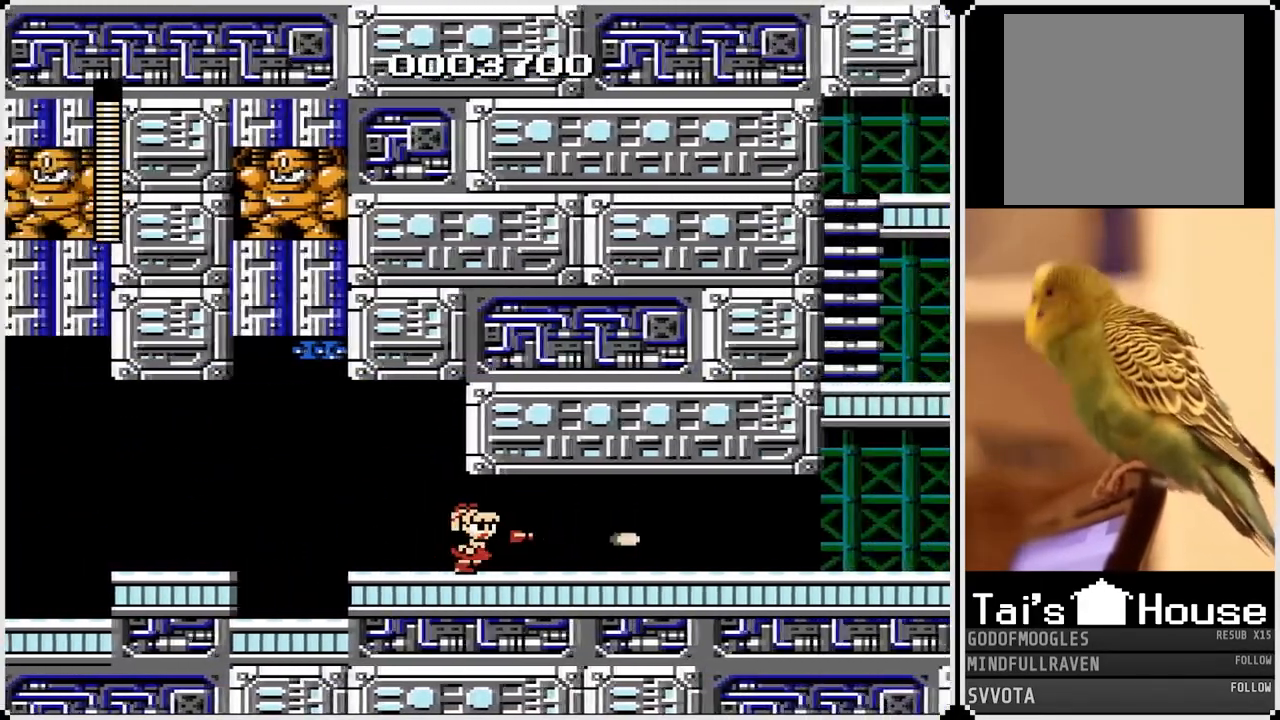
{"buttons": ["CROSS", "DPAD_RIGHT"], "left_stick": "center", "right_stick": "center", "events": [[283, "CROSS", "down"], [400, "CROSS", "up"], [483, "CROSS", "down"]]}
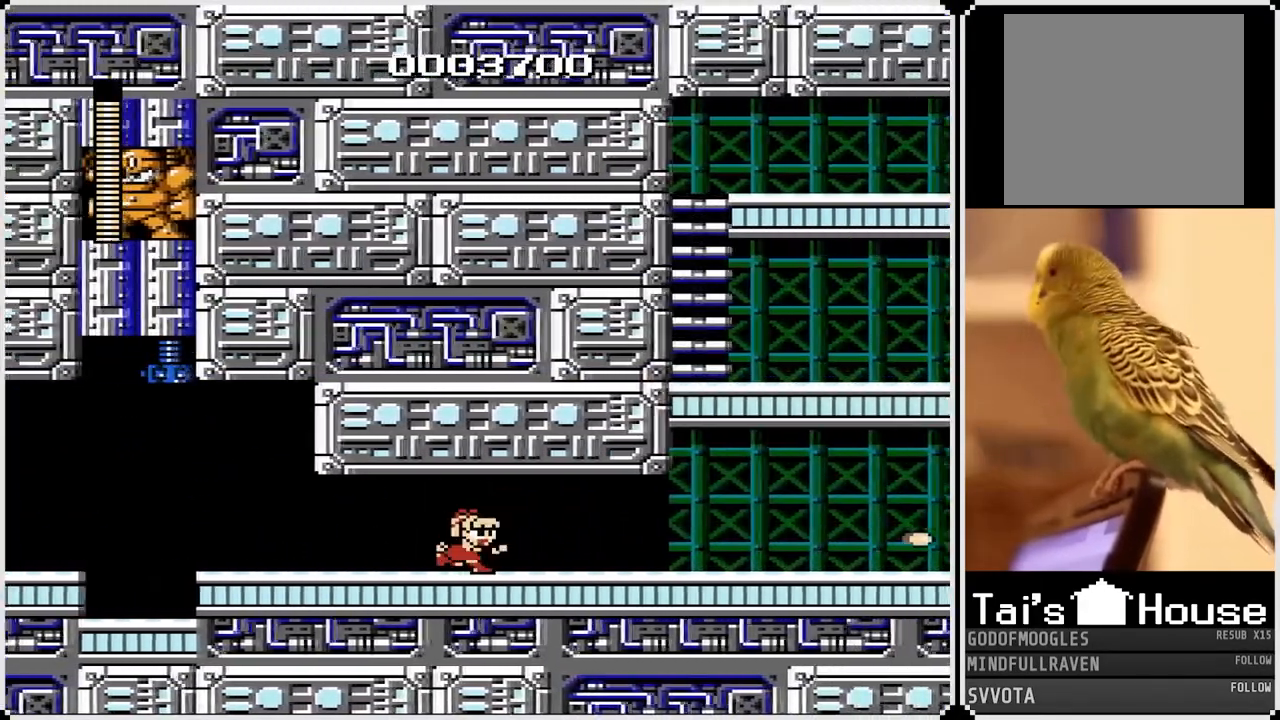
{"buttons": ["CROSS", "DPAD_RIGHT"], "left_stick": "center", "right_stick": "center", "events": [[83, "CROSS", "up"], [150, "CROSS", "down"], [250, "CROSS", "up"], [317, "CROSS", "down"], [417, "CROSS", "up"], [467, "CROSS", "down"]]}
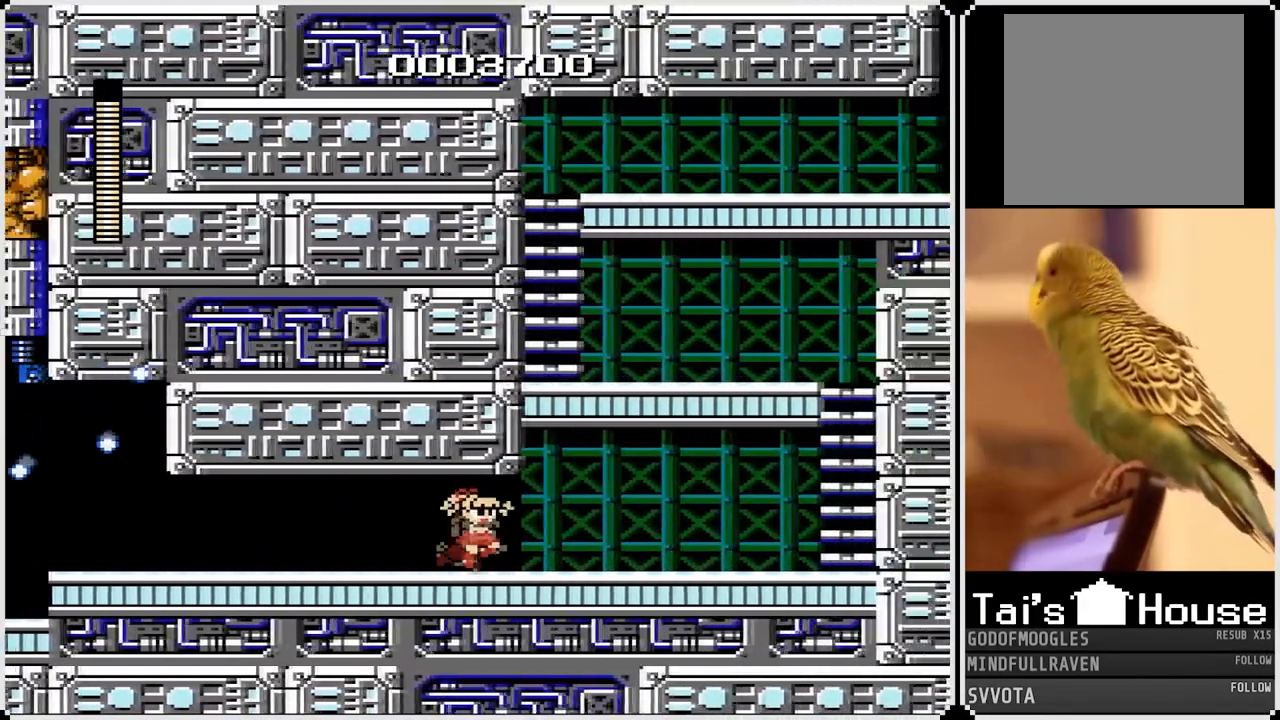
{"buttons": ["CROSS", "DPAD_RIGHT"], "left_stick": "center", "right_stick": "center", "events": [[50, "CROSS", "up"], [117, "CROSS", "down"], [217, "CROSS", "up"], [450, "CROSS", "down"]]}
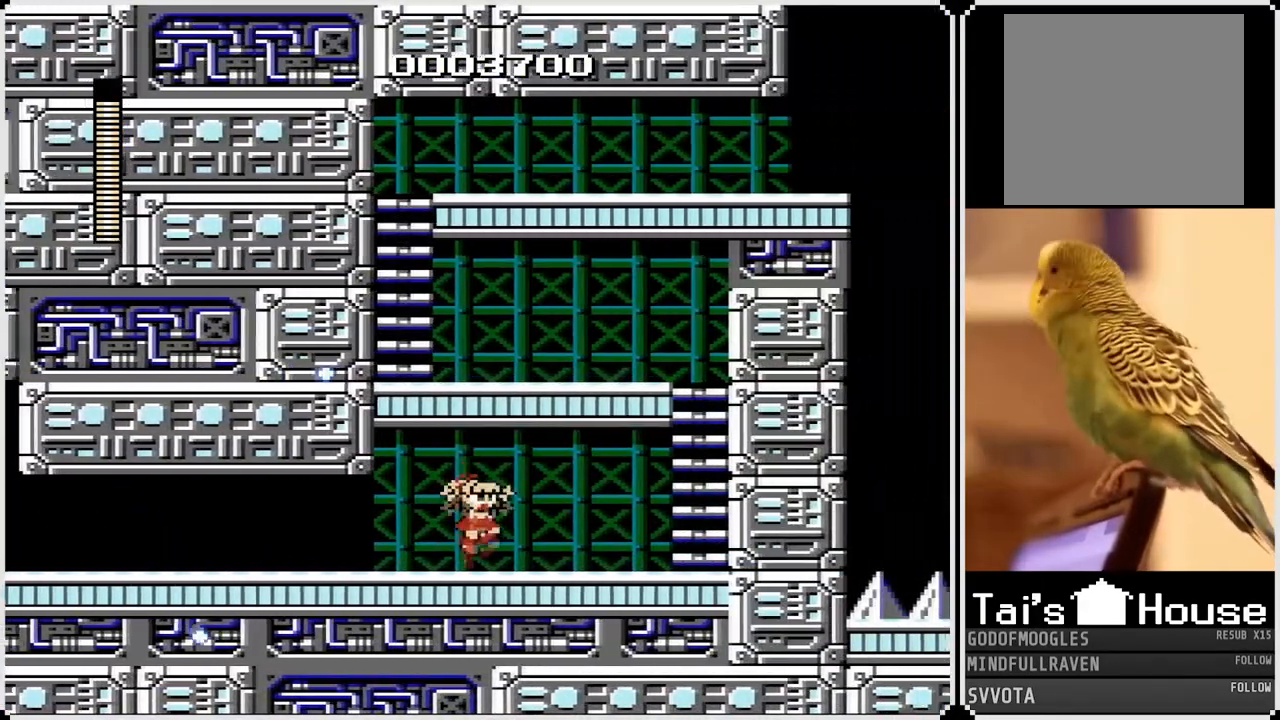
{"buttons": ["DPAD_RIGHT"], "left_stick": "center", "right_stick": "center", "events": [[50, "CROSS", "up"]]}
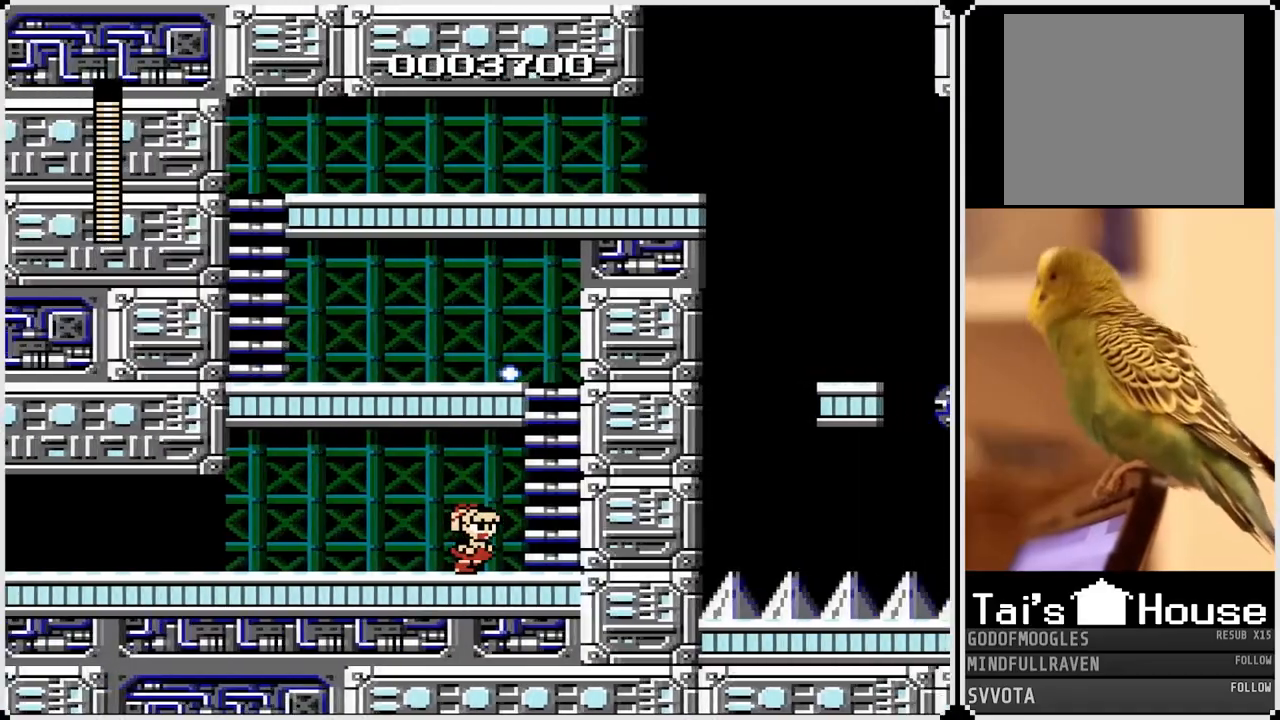
{"buttons": ["CROSS"], "left_stick": "center", "right_stick": "center", "events": [[233, "CROSS", "down"], [300, "DPAD_RIGHT", "up"]]}
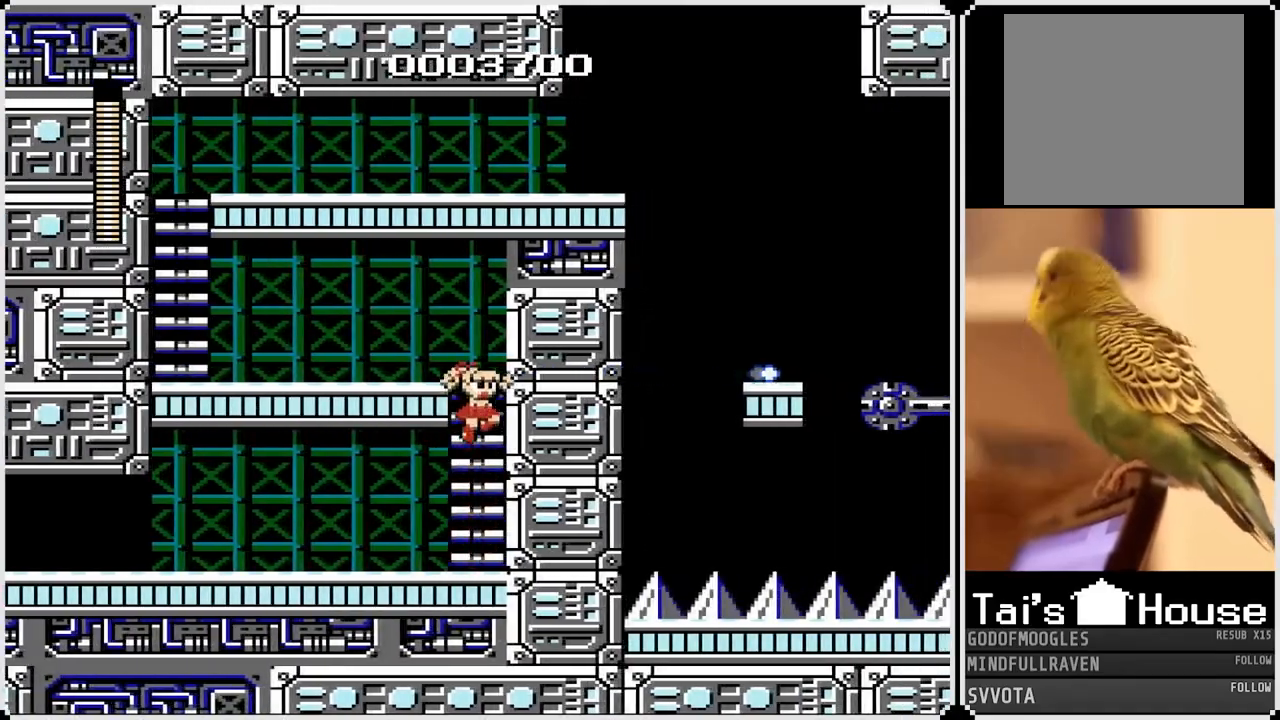
{"buttons": ["DPAD_LEFT"], "left_stick": "center", "right_stick": "center", "events": [[33, "DPAD_UP", "down"], [133, "CROSS", "up"], [167, "DPAD_LEFT", "down"], [183, "DPAD_UP", "up"], [250, "CROSS", "down"], [383, "CROSS", "up"]]}
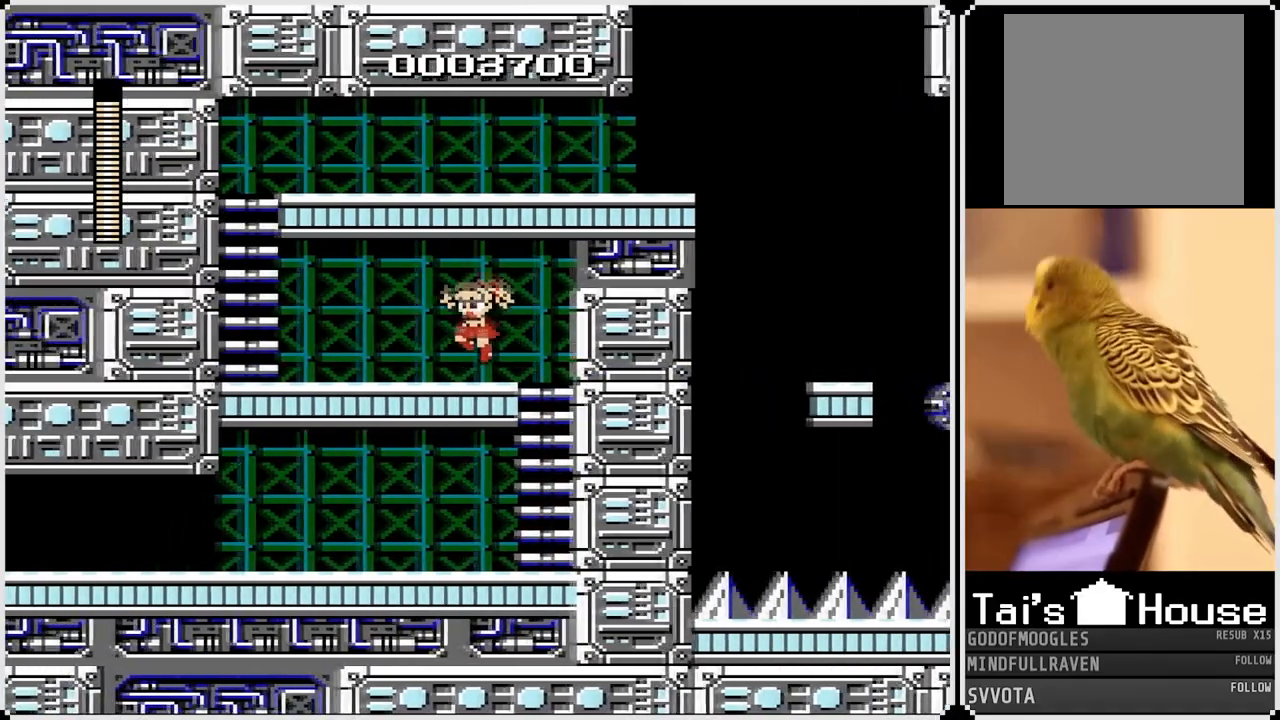
{"buttons": ["DPAD_LEFT"], "left_stick": "center", "right_stick": "center", "events": []}
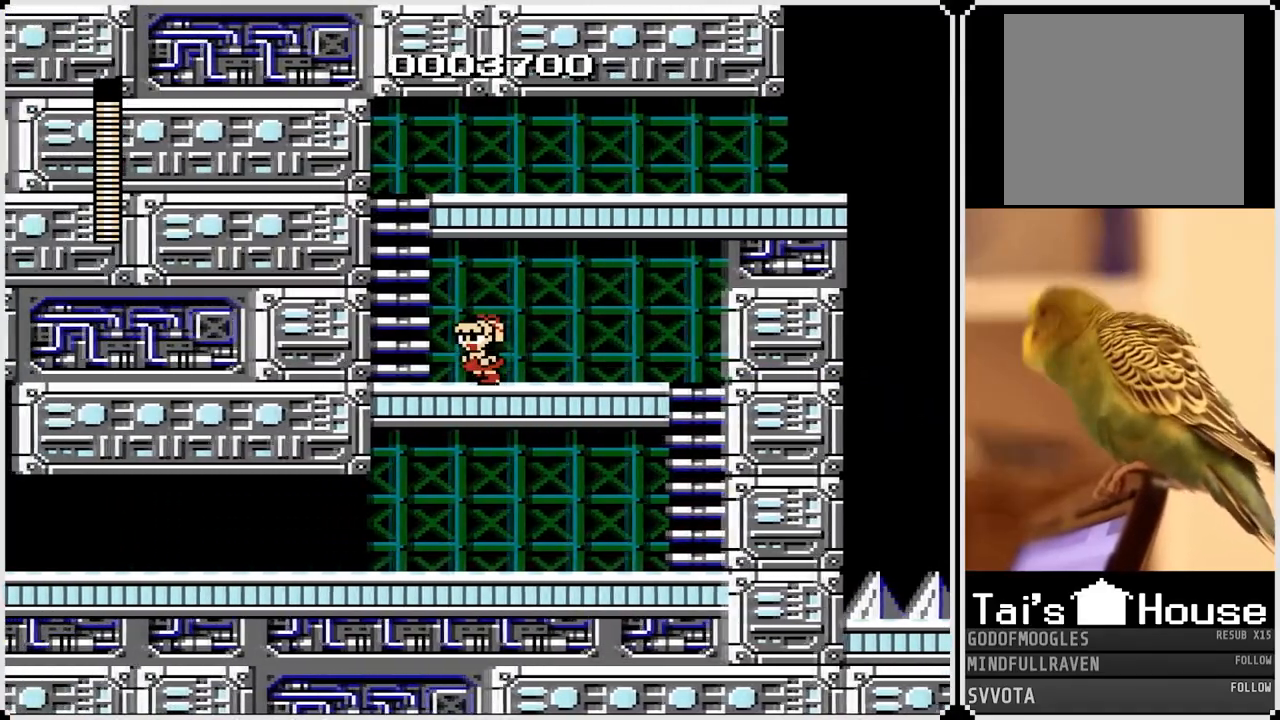
{"buttons": ["CROSS"], "left_stick": "center", "right_stick": "center", "events": [[267, "CROSS", "down"], [367, "DPAD_LEFT", "up"]]}
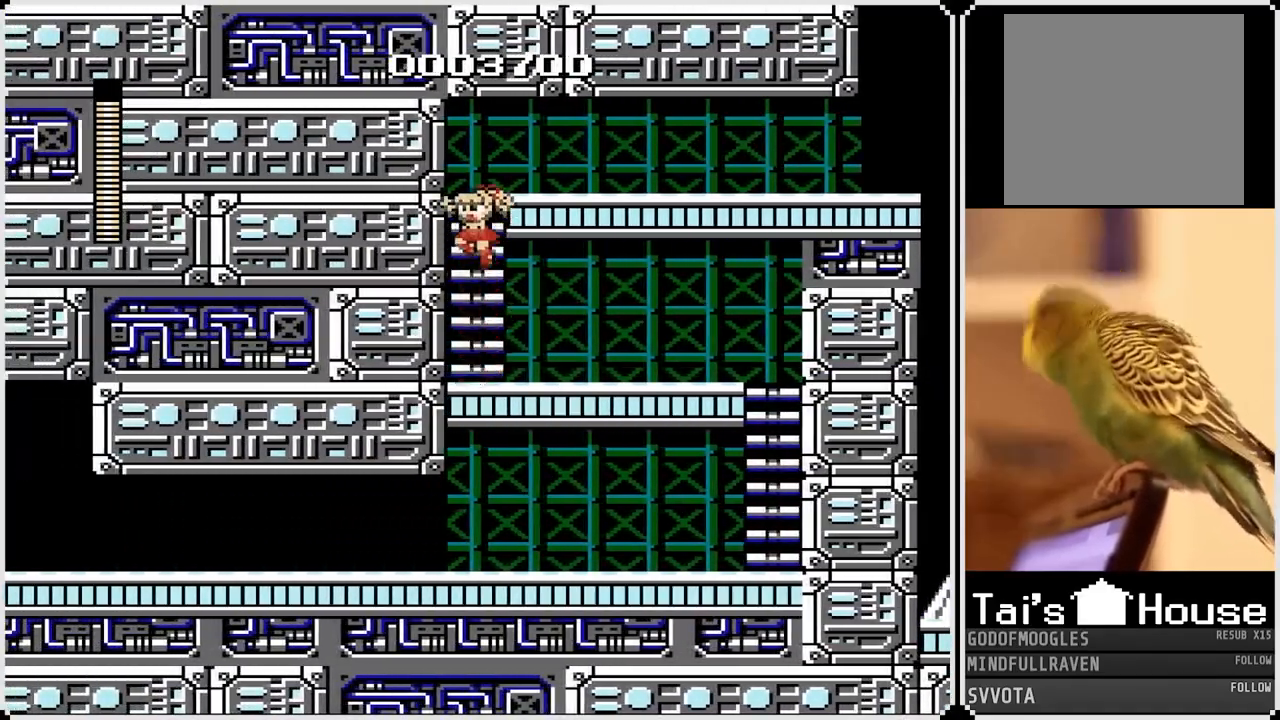
{"buttons": ["DPAD_RIGHT"], "left_stick": "center", "right_stick": "center", "events": [[17, "DPAD_UP", "down"], [117, "CROSS", "up"], [183, "DPAD_RIGHT", "down"], [200, "DPAD_UP", "up"], [367, "CROSS", "down"], [500, "CROSS", "up"]]}
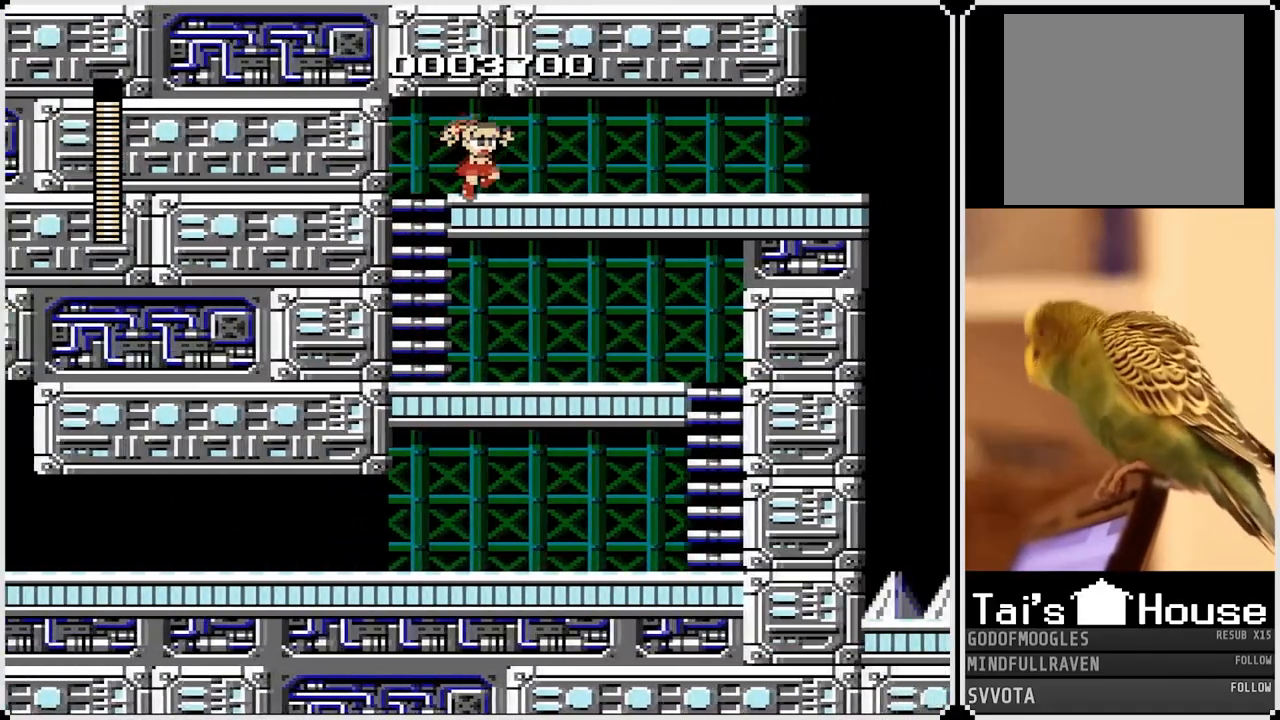
{"buttons": ["DPAD_RIGHT"], "left_stick": "center", "right_stick": "center", "events": []}
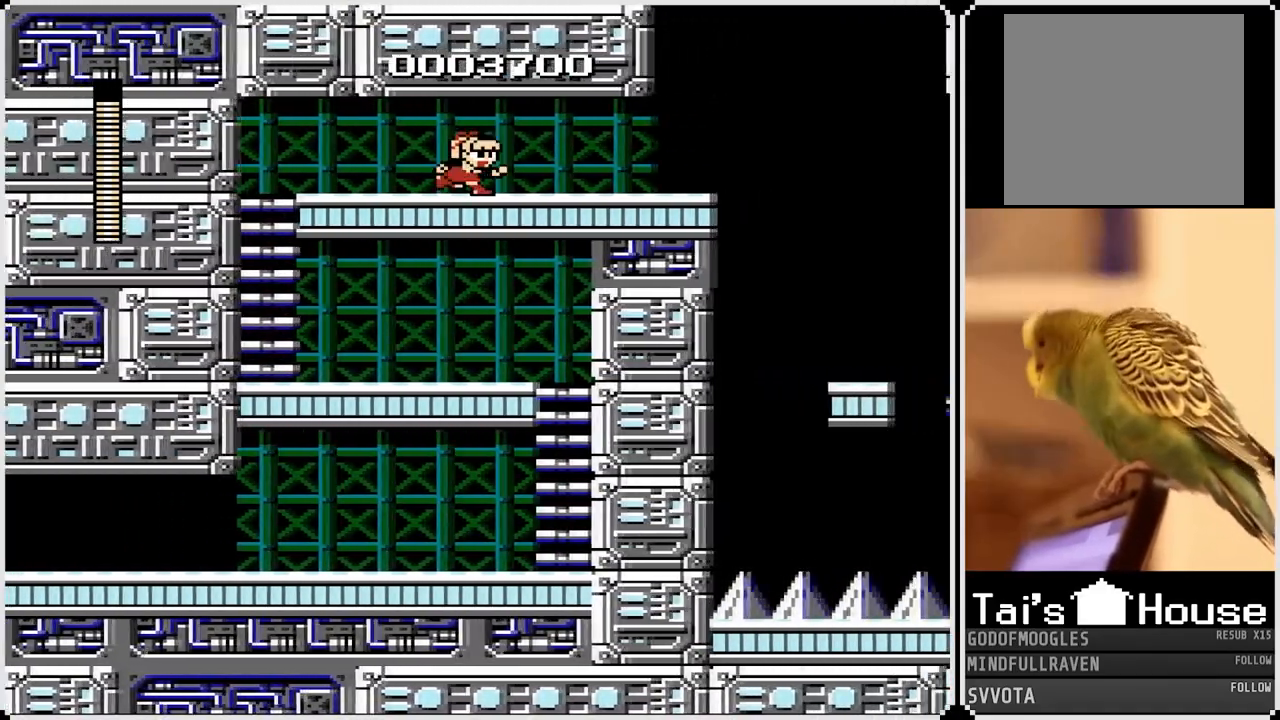
{"buttons": ["DPAD_RIGHT"], "left_stick": "center", "right_stick": "center", "events": []}
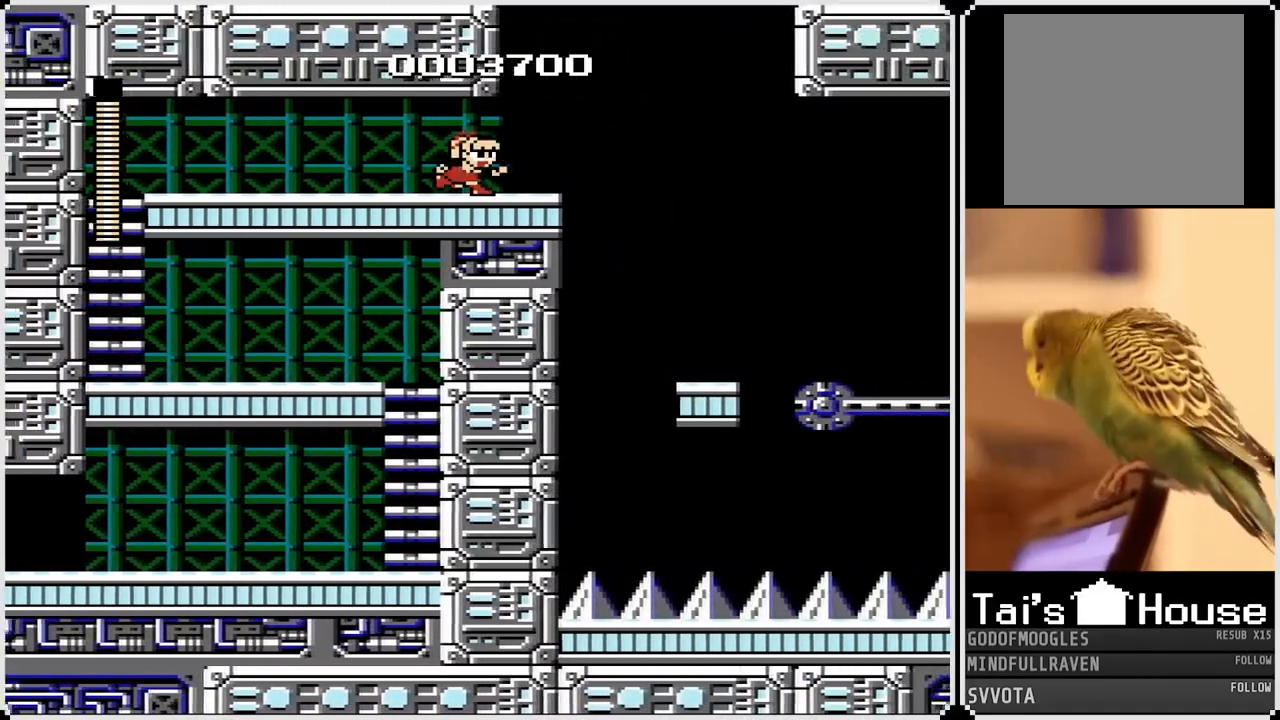
{"buttons": ["DPAD_RIGHT"], "left_stick": "center", "right_stick": "center", "events": [[200, "CROSS", "down"], [400, "CROSS", "up"]]}
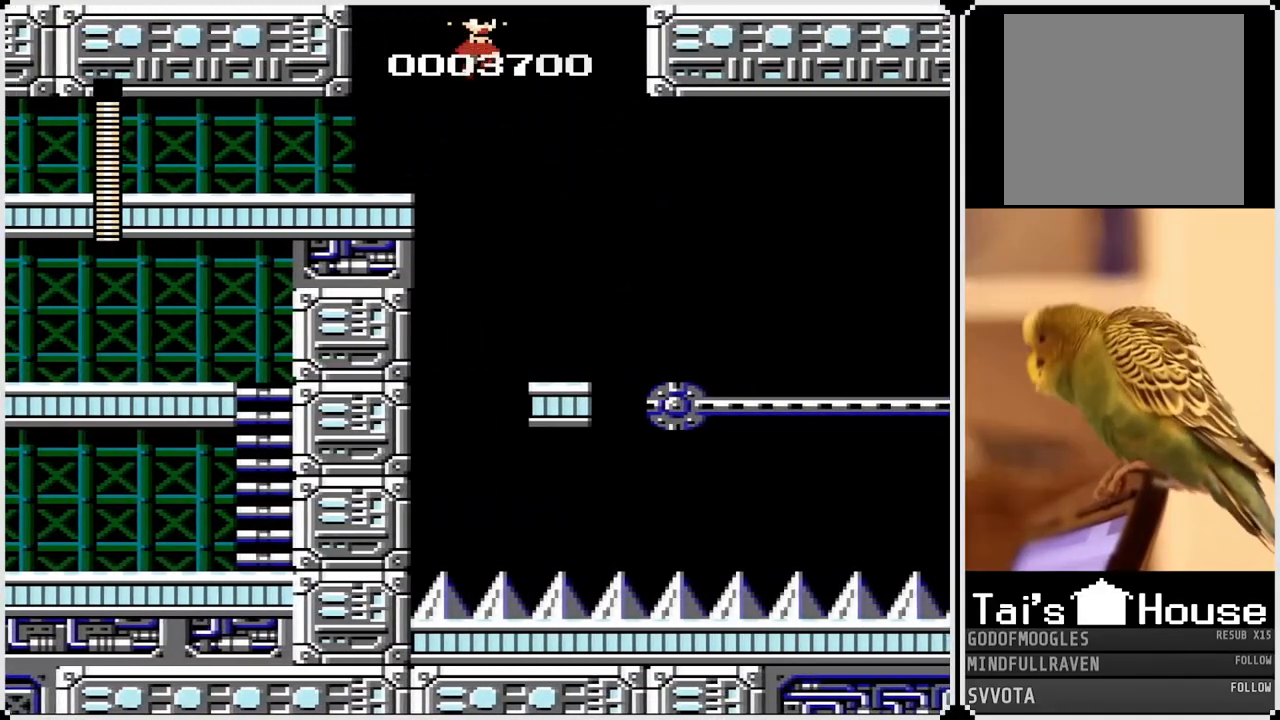
{"buttons": [], "left_stick": "center", "right_stick": "center", "events": [[317, "DPAD_RIGHT", "up"]]}